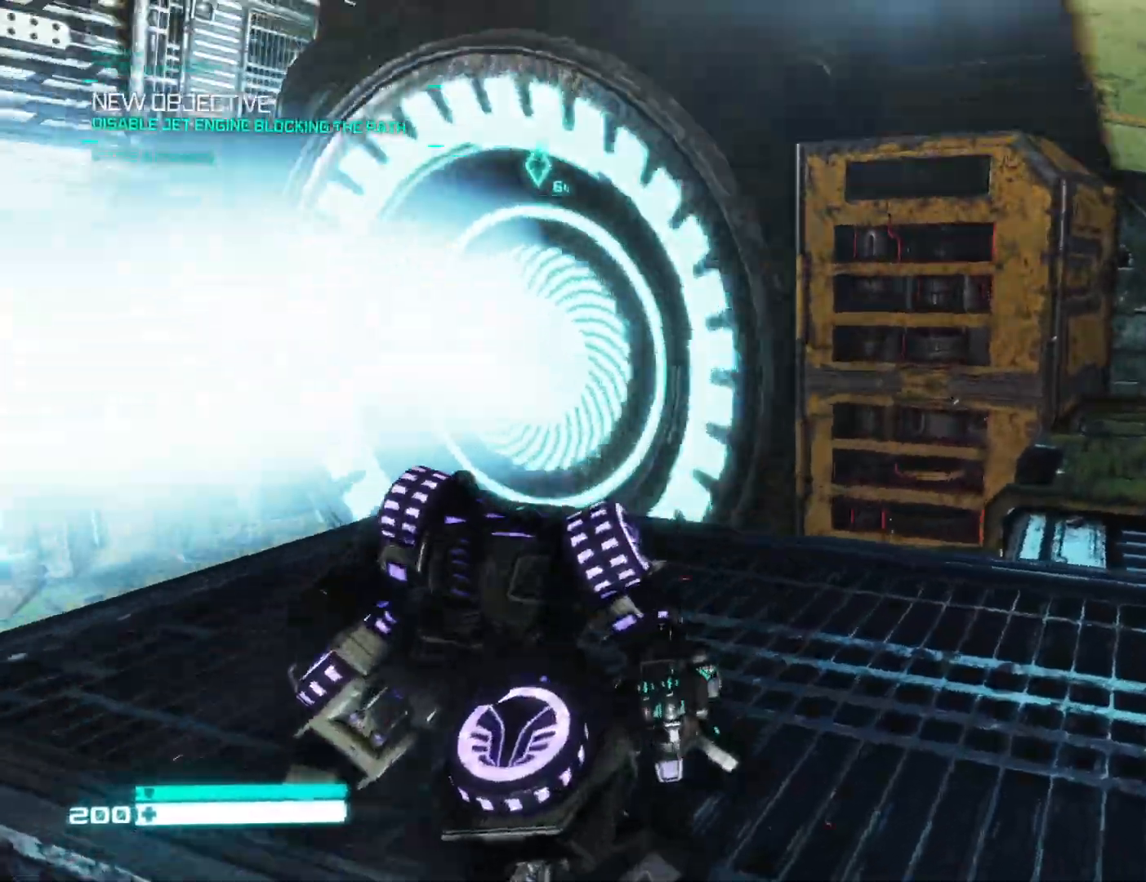
Gameplay with a controller (Xbox layout); each line is a JSON object with the inputs held at the frame after it. "events" lists button and stick changes between this image and that frame as [ms after this image, input, new state], when the widget could be followed in between.
{"buttons": ["R1"], "left_stick": "up", "right_stick": "down-left", "events": [[17, "left_stick", "up-right"], [33, "right_stick", "up-right"], [150, "right_stick", "center"], [200, "left_stick", "up"], [233, "R1", "down"], [367, "R1", "up"], [417, "right_stick", "down-left"], [483, "R1", "down"]]}
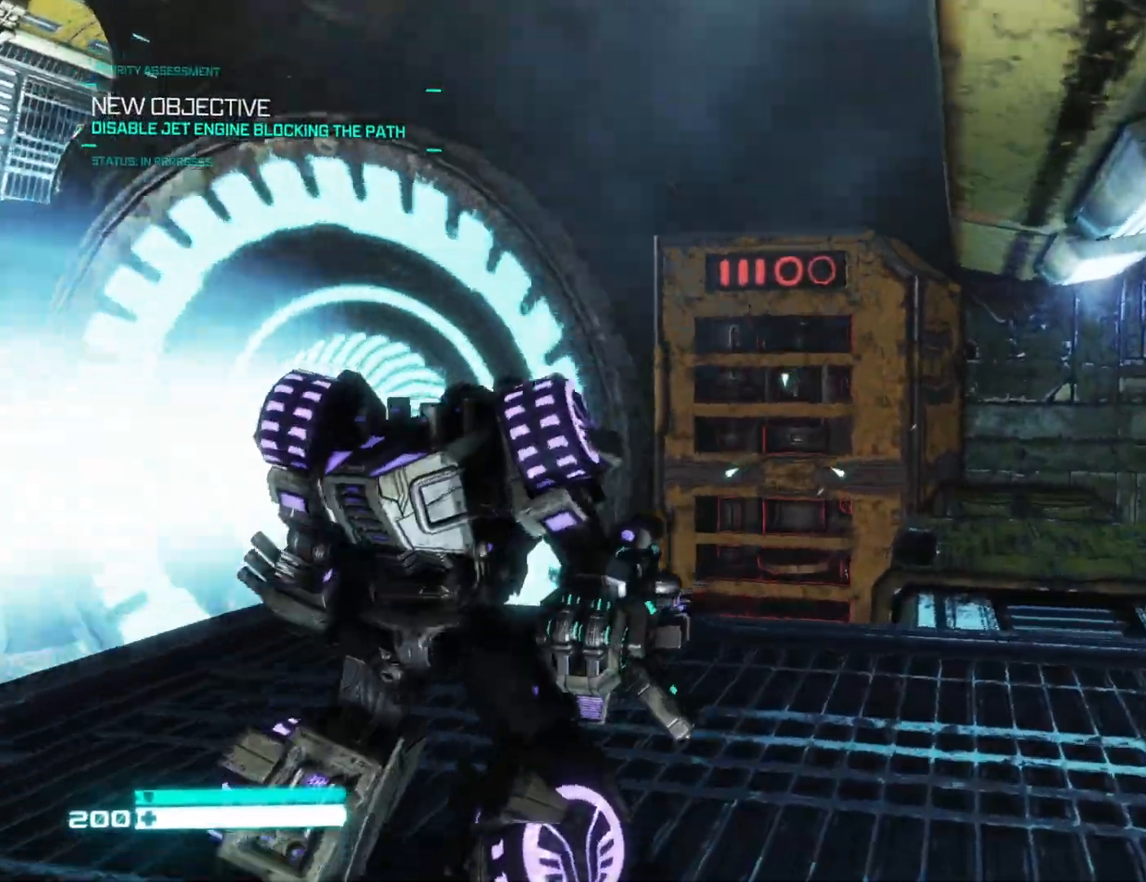
{"buttons": [], "left_stick": "center", "right_stick": "center", "events": [[50, "R1", "up"], [133, "right_stick", "center"], [300, "left_stick", "center"]]}
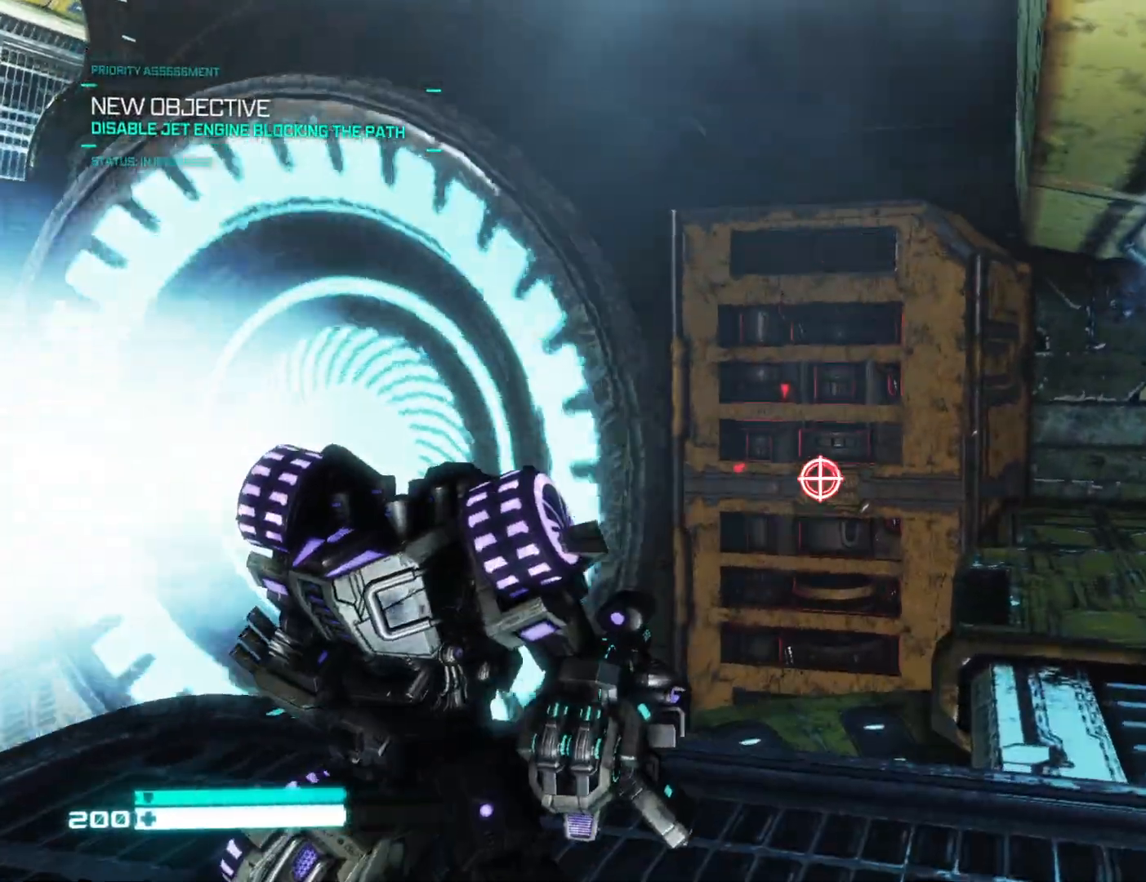
{"buttons": ["R2"], "left_stick": "down-right", "right_stick": "center", "events": [[233, "R2", "down"], [283, "left_stick", "down-right"], [283, "right_stick", "down-right"], [383, "right_stick", "center"]]}
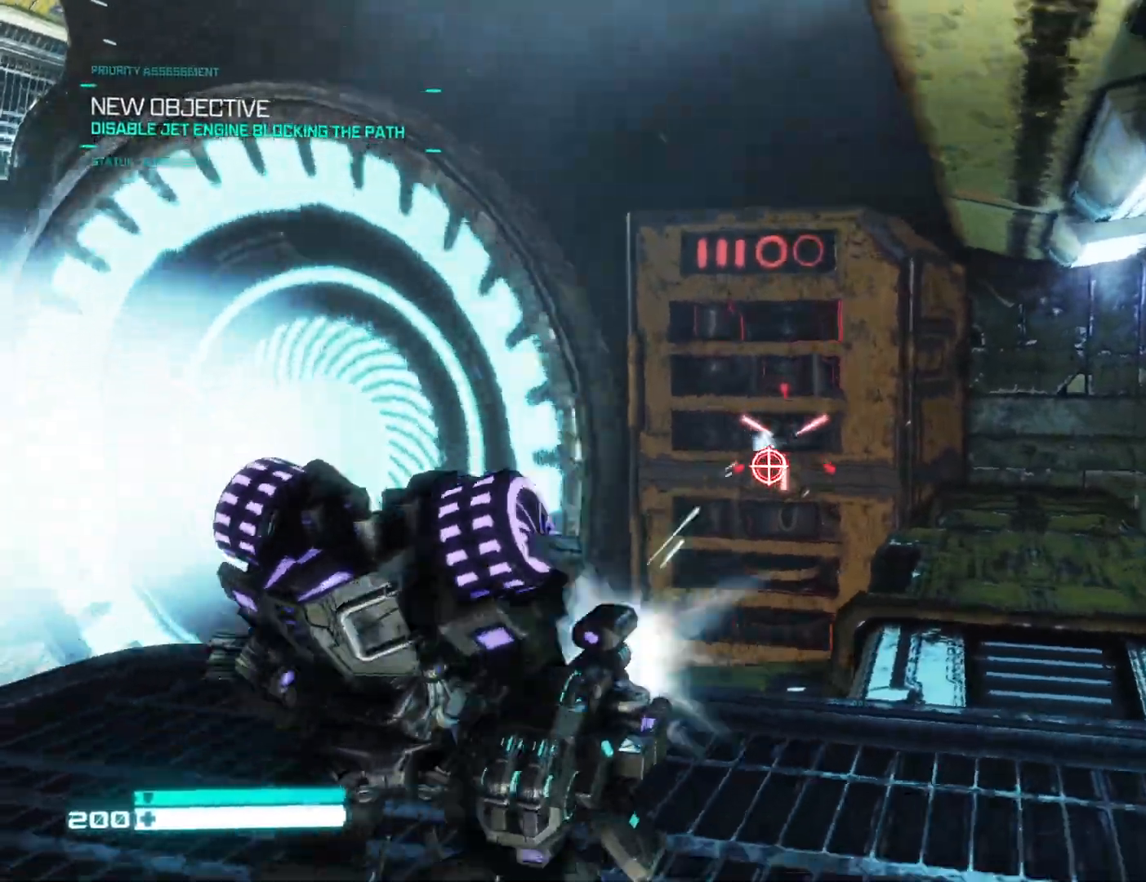
{"buttons": ["L2", "R2"], "left_stick": "center", "right_stick": "center", "events": [[33, "left_stick", "up-right"], [50, "L2", "down"], [200, "left_stick", "center"]]}
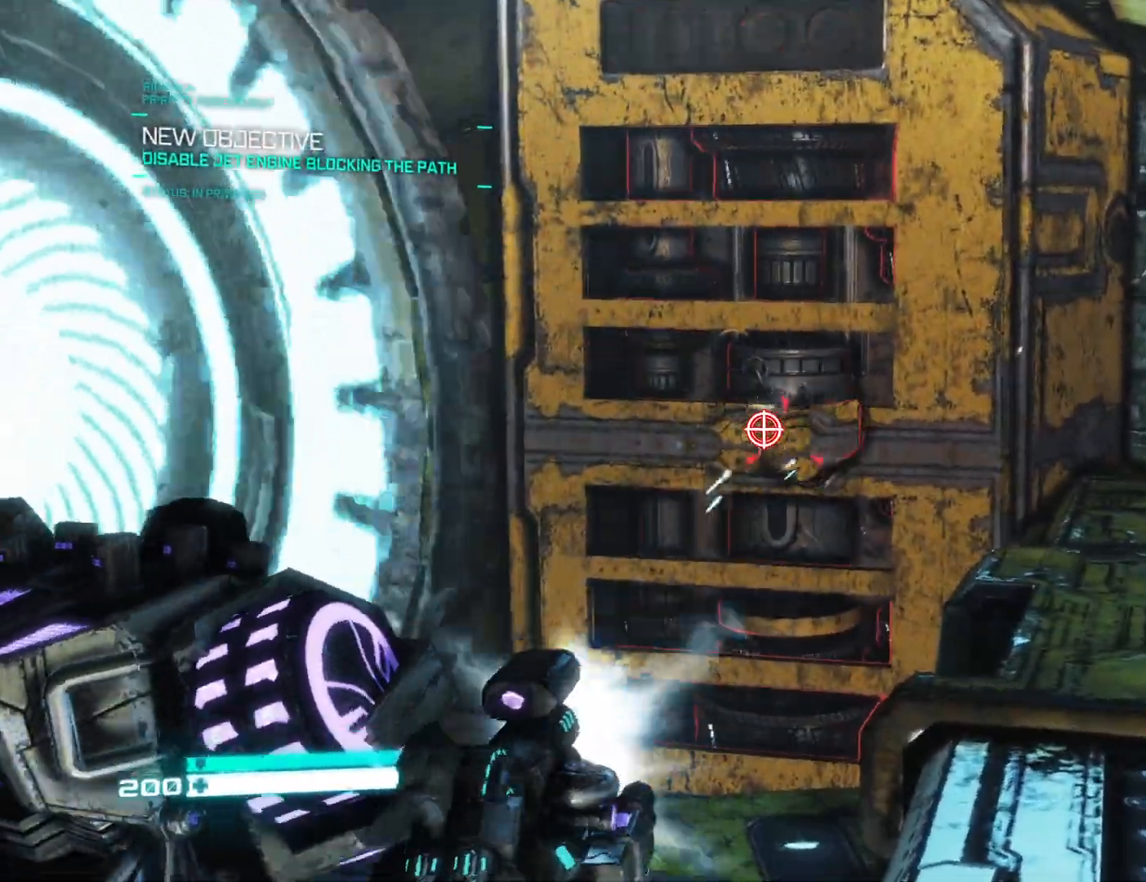
{"buttons": ["L2", "R2"], "left_stick": "center", "right_stick": "center", "events": [[133, "right_stick", "up"], [317, "left_stick", "up-left"], [417, "left_stick", "center"], [417, "right_stick", "center"]]}
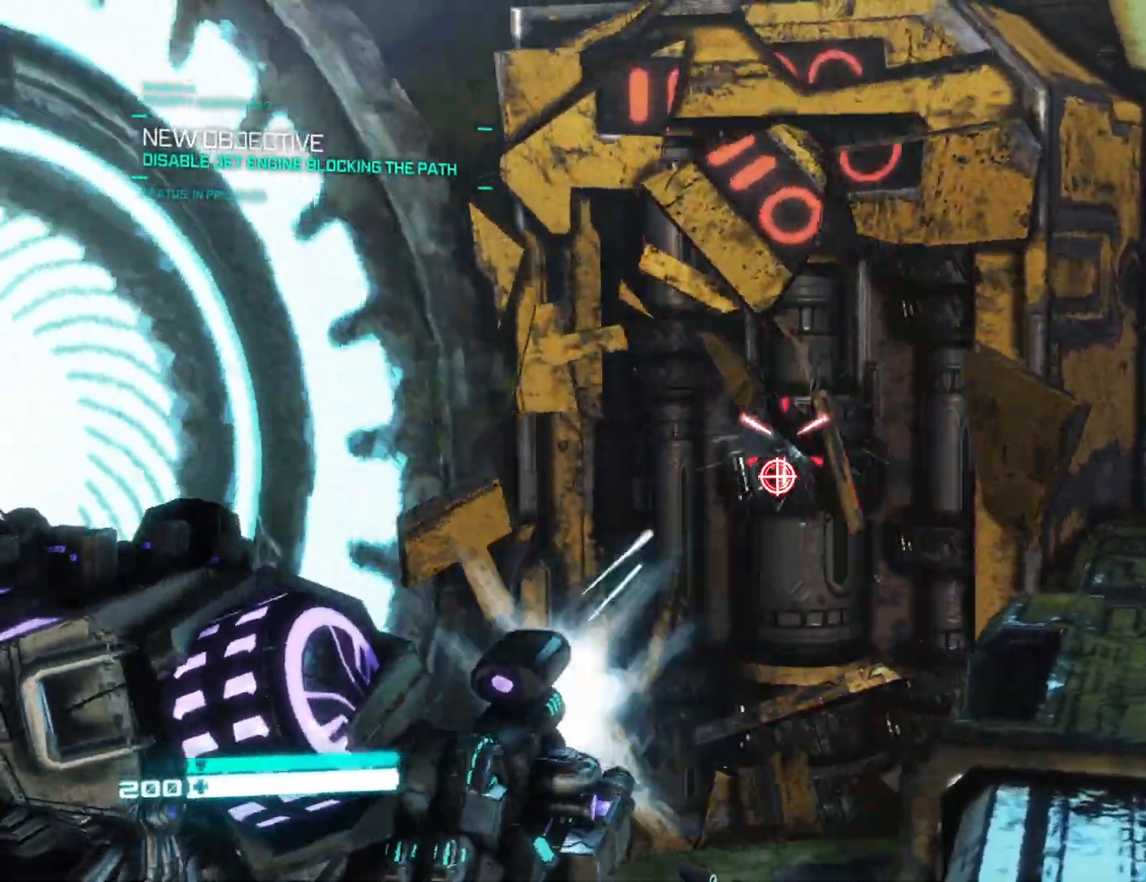
{"buttons": ["X", "L2"], "left_stick": "center", "right_stick": "center", "events": [[500, "R2", "up"], [500, "X", "down"]]}
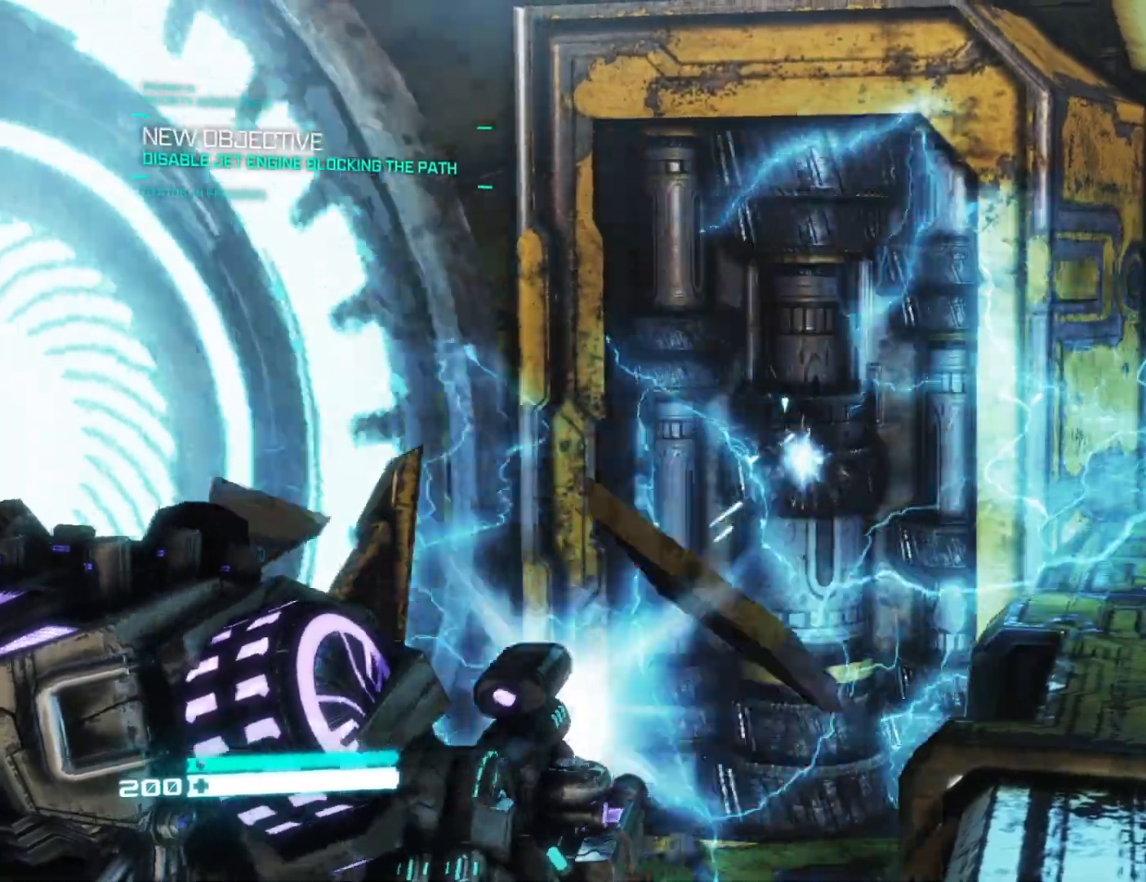
{"buttons": [], "left_stick": "center", "right_stick": "center", "events": [[33, "L2", "up"], [50, "X", "up"], [167, "X", "down"], [267, "X", "up"], [350, "X", "down"], [483, "X", "up"]]}
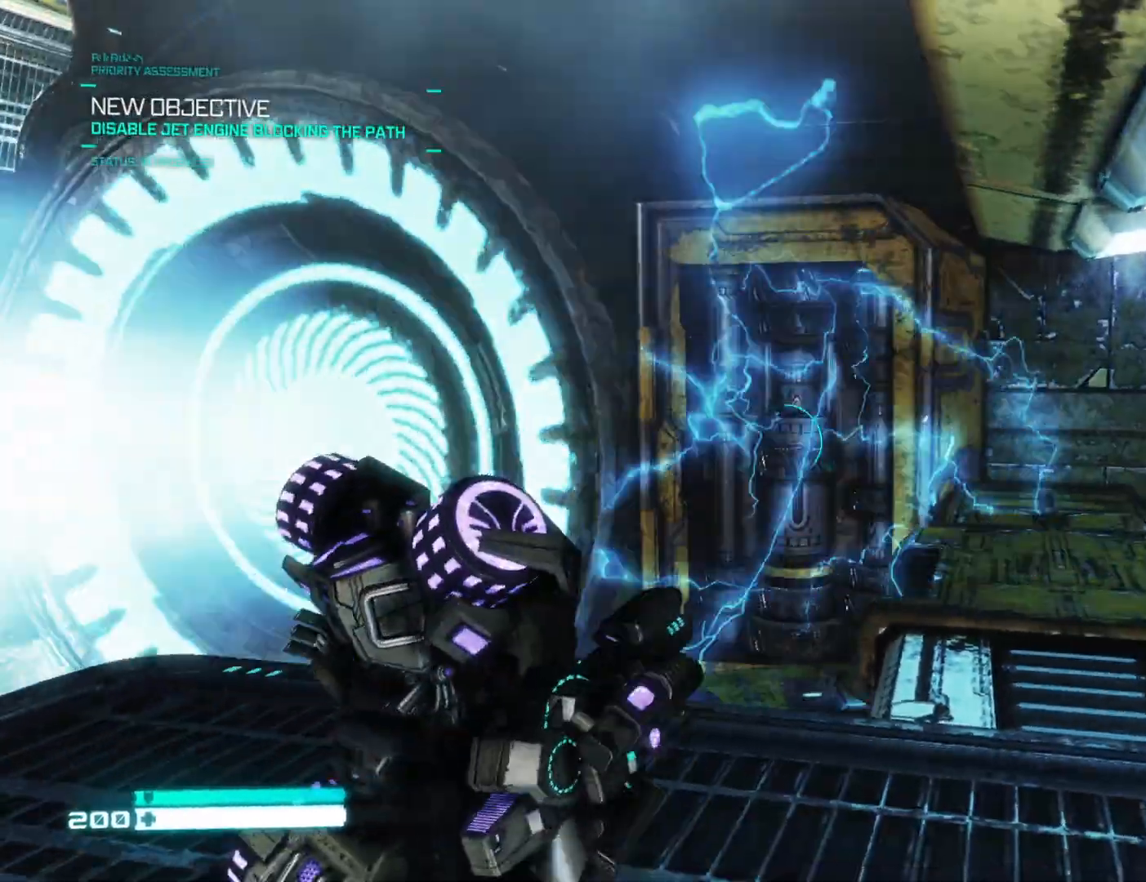
{"buttons": [], "left_stick": "center", "right_stick": "left", "events": [[100, "right_stick", "left"]]}
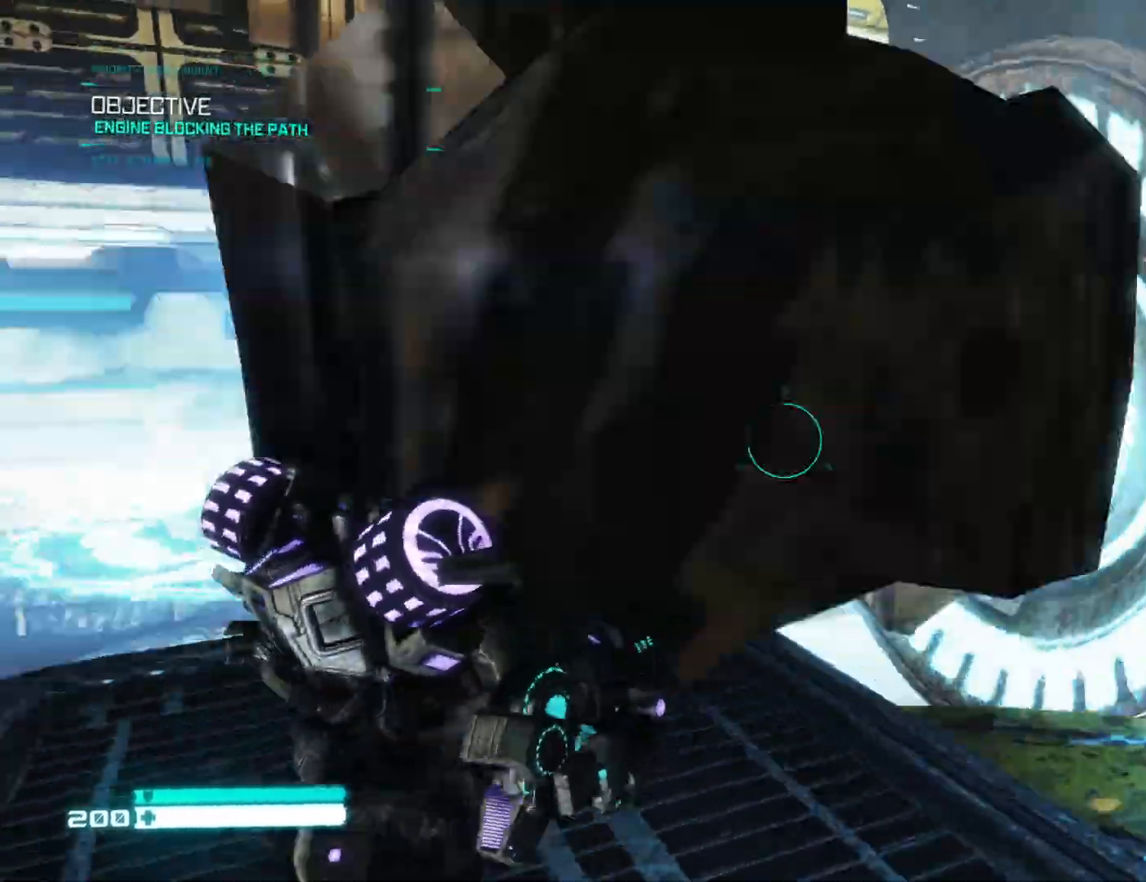
{"buttons": [], "left_stick": "center", "right_stick": "up", "events": [[100, "left_stick", "right"], [183, "right_stick", "center"], [250, "left_stick", "up"], [400, "right_stick", "up"], [450, "left_stick", "center"]]}
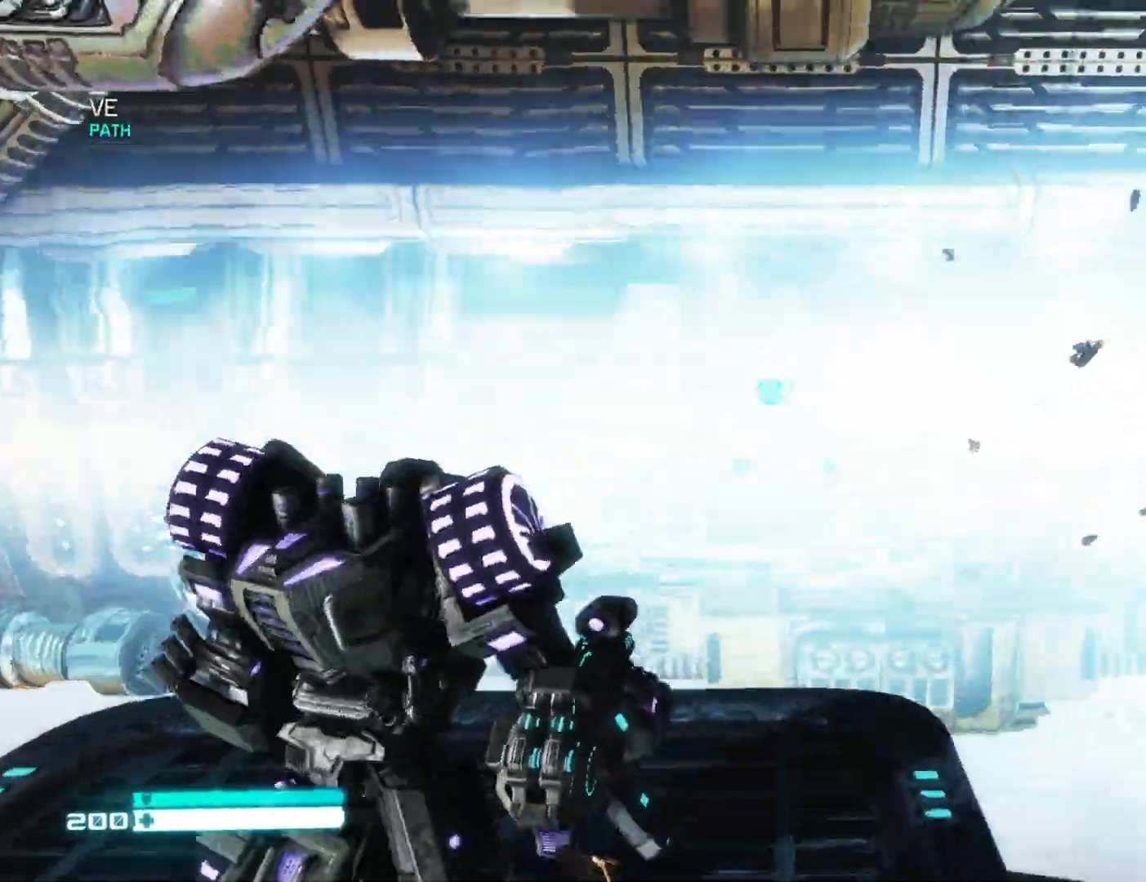
{"buttons": ["R1"], "left_stick": "center", "right_stick": "center", "events": [[100, "right_stick", "center"], [250, "R1", "down"], [317, "R1", "up"], [417, "R1", "down"]]}
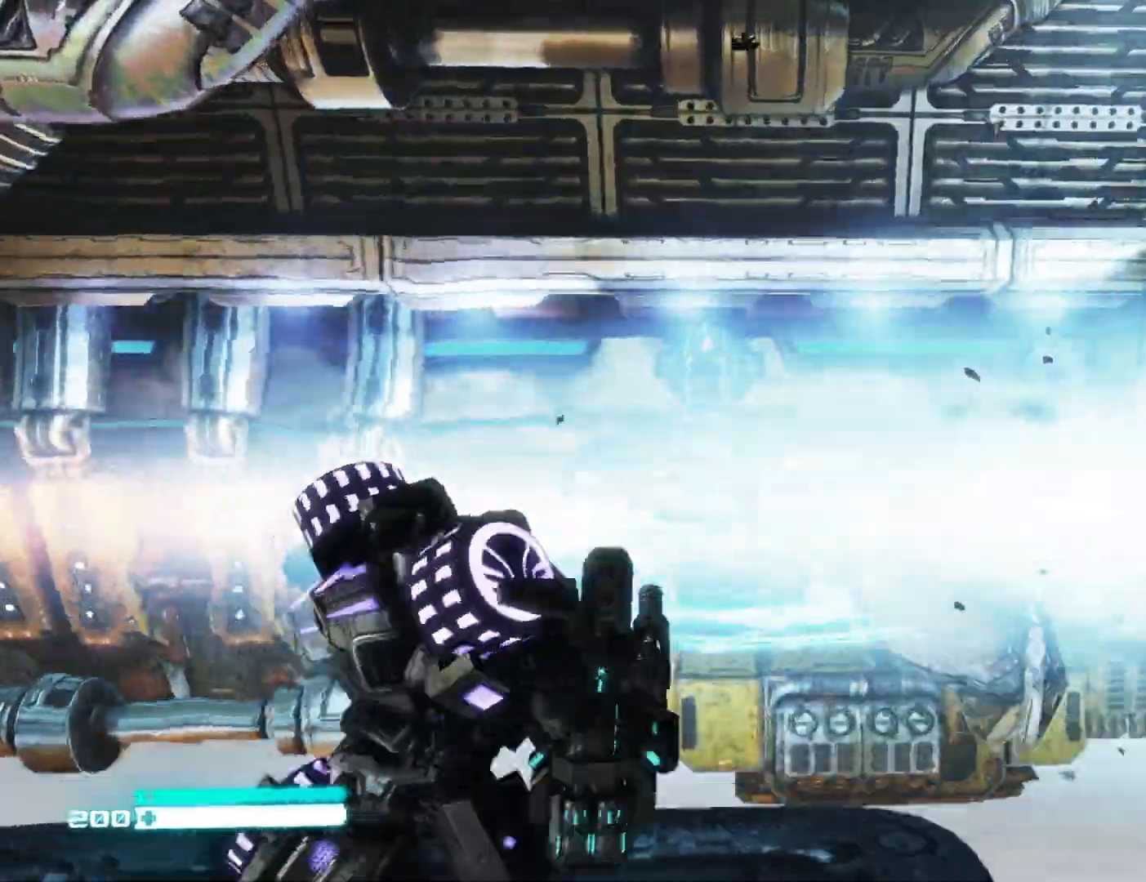
{"buttons": [], "left_stick": "up", "right_stick": "center", "events": [[17, "R1", "up"], [233, "right_stick", "left"], [250, "left_stick", "up"], [400, "right_stick", "center"]]}
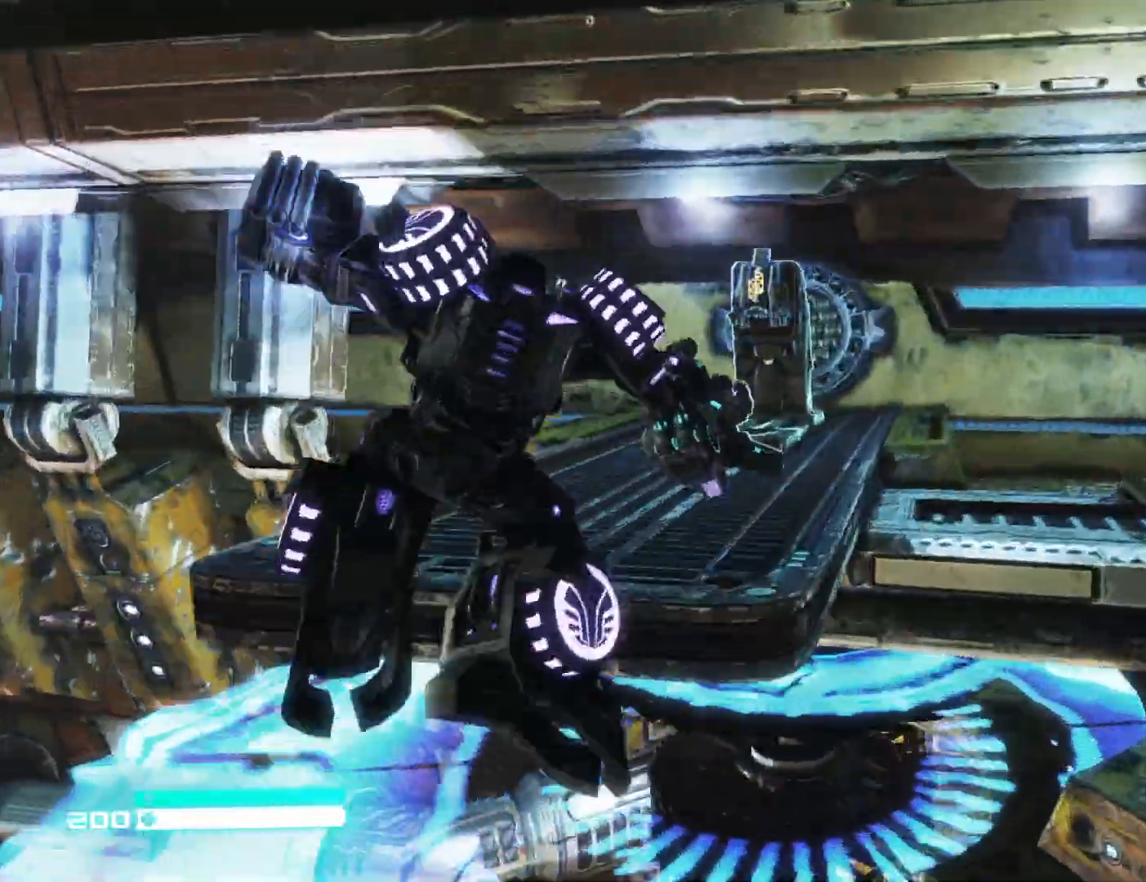
{"buttons": [], "left_stick": "up", "right_stick": "center", "events": [[167, "L1", "down"], [317, "L1", "up"]]}
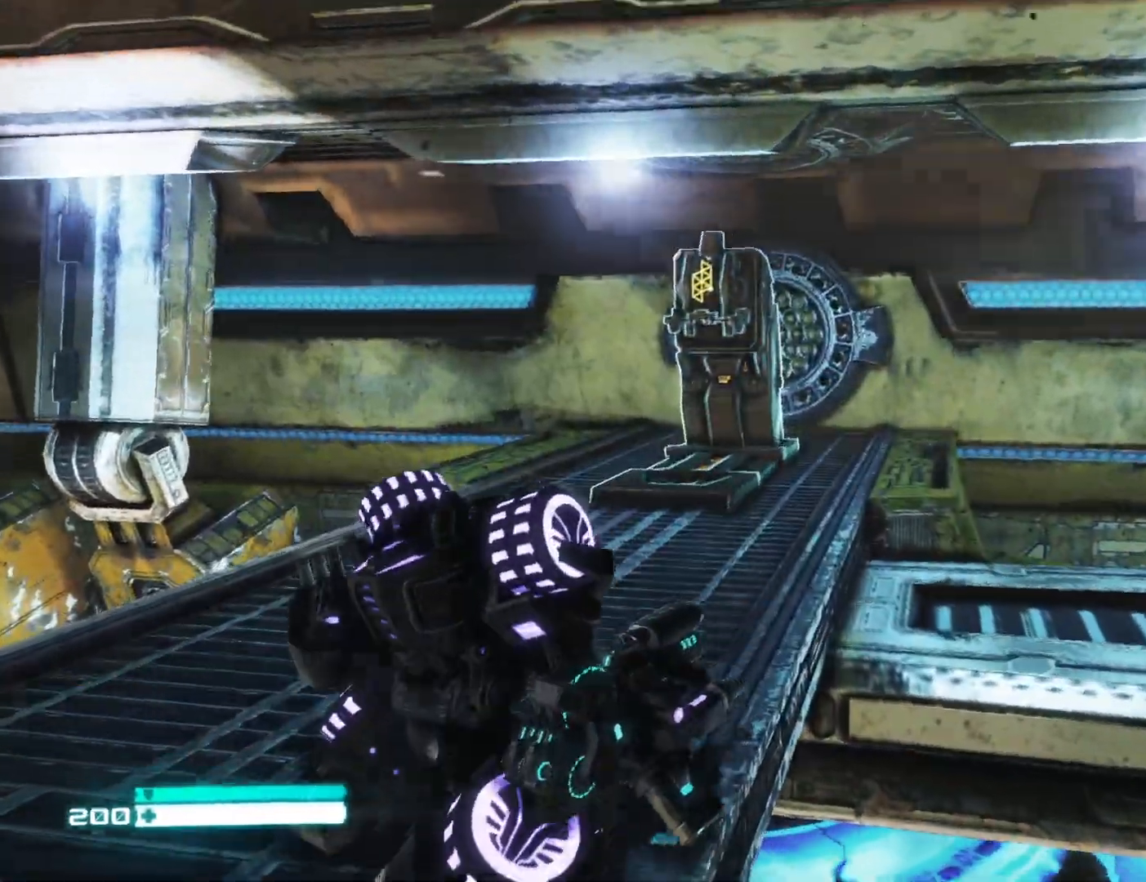
{"buttons": [], "left_stick": "up", "right_stick": "center", "events": [[33, "right_stick", "left"], [117, "right_stick", "center"], [350, "L1", "down"], [417, "L1", "up"]]}
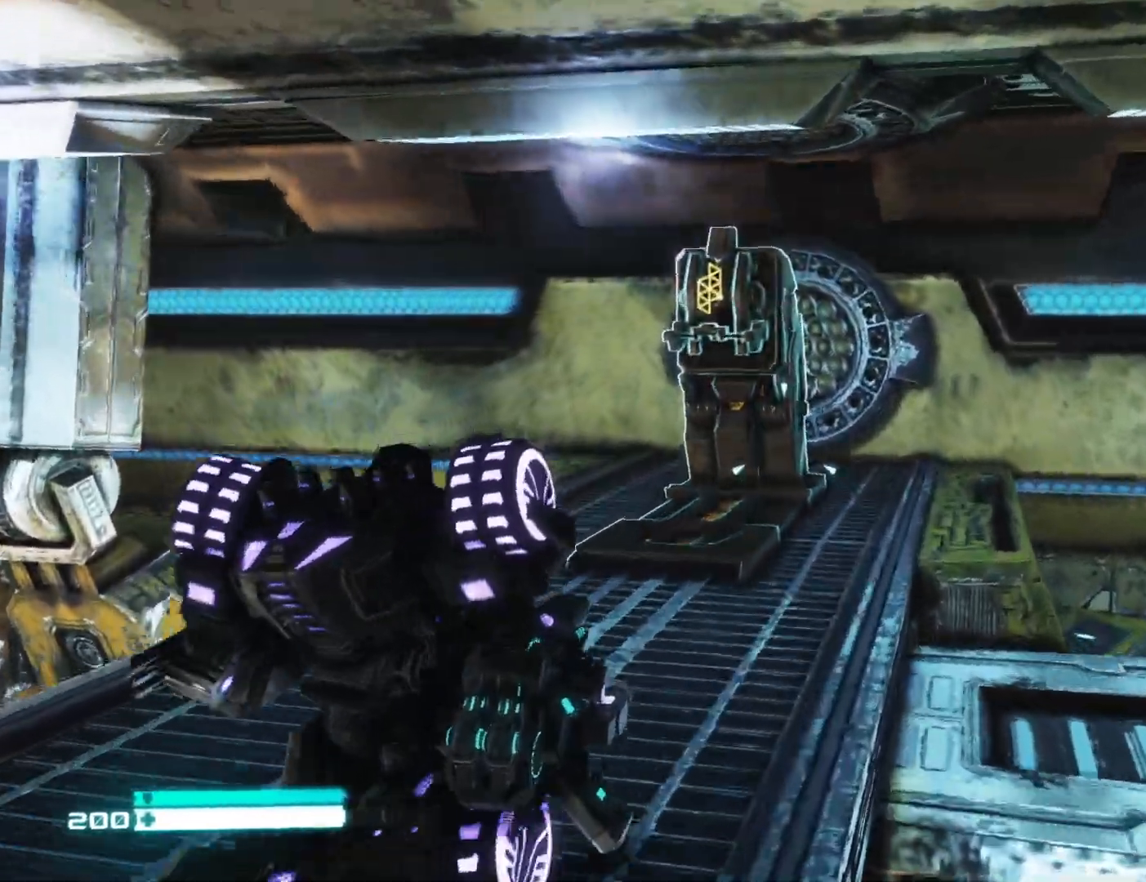
{"buttons": [], "left_stick": "up", "right_stick": "center", "events": [[33, "L1", "down"], [117, "L1", "up"], [350, "X", "down"], [383, "L1", "down"], [417, "X", "up"], [483, "L1", "up"]]}
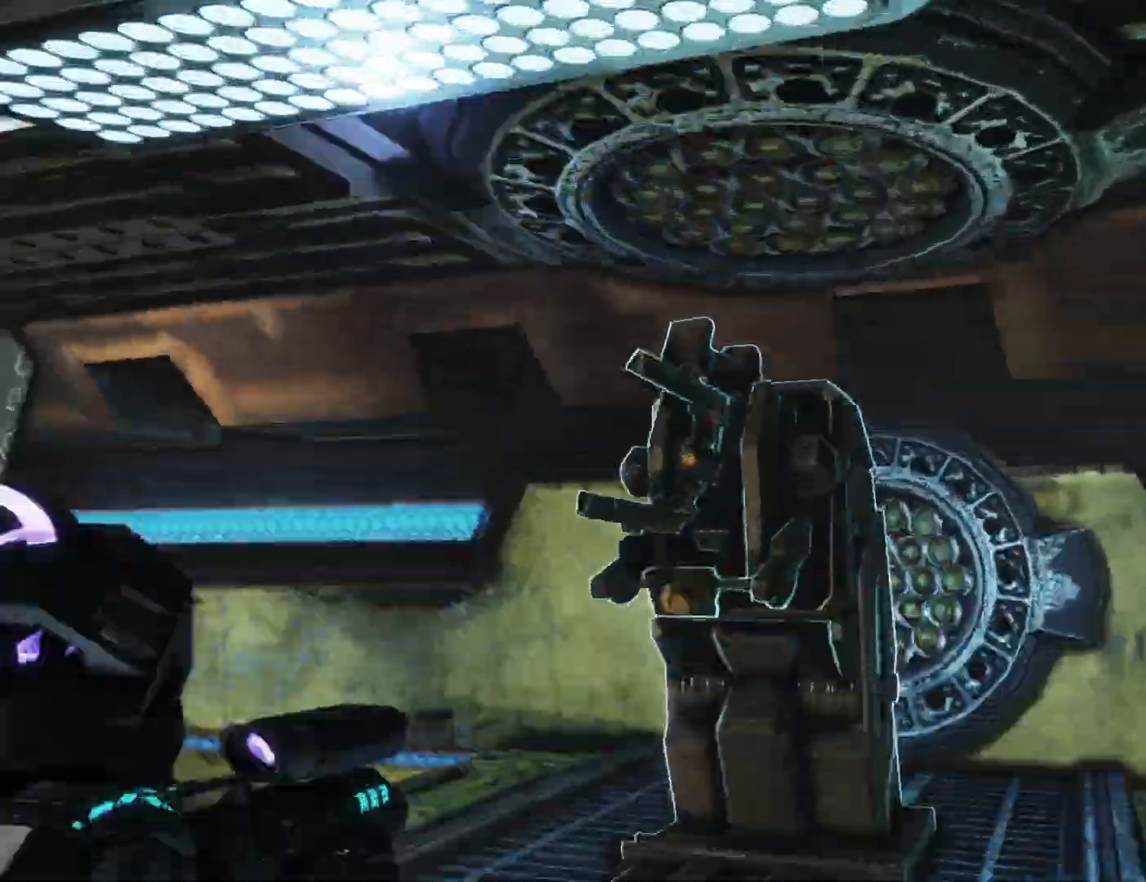
{"buttons": [], "left_stick": "center", "right_stick": "center", "events": [[17, "X", "down"], [117, "X", "up"], [150, "left_stick", "center"]]}
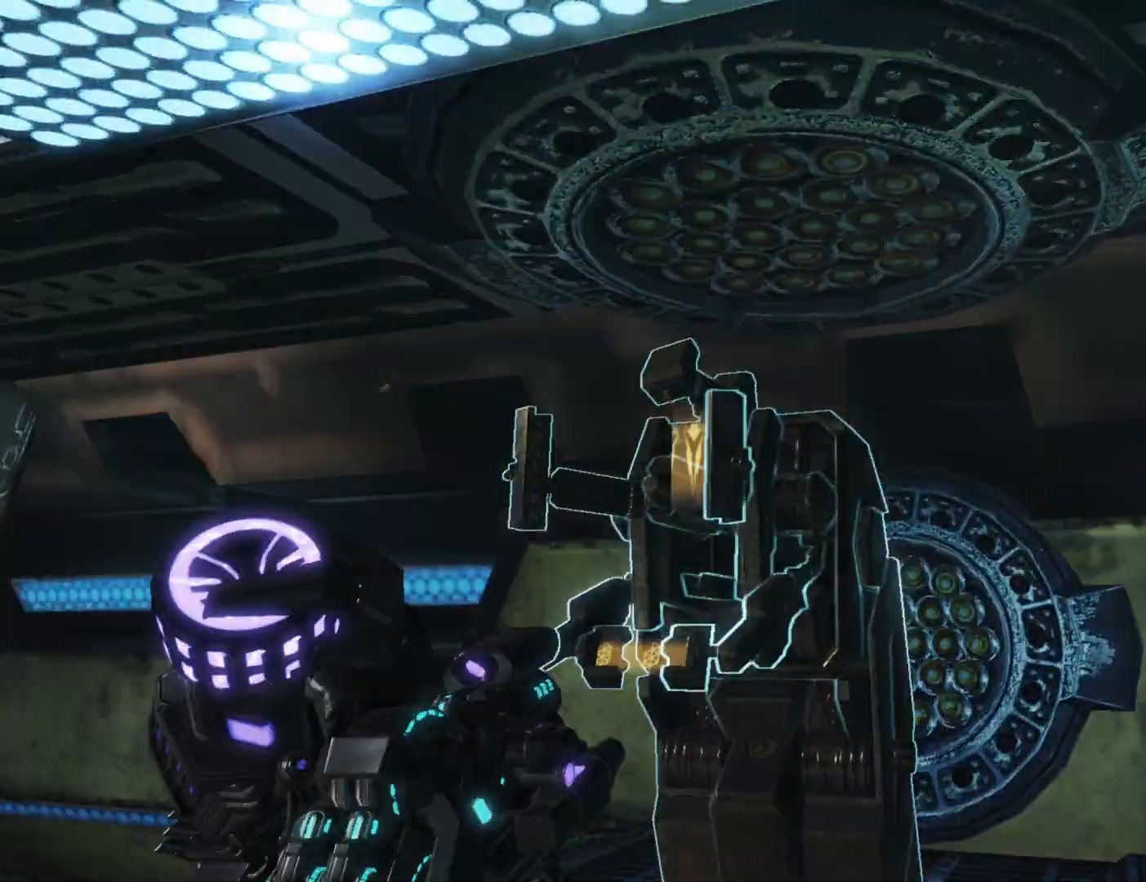
{"buttons": [], "left_stick": "center", "right_stick": "center", "events": []}
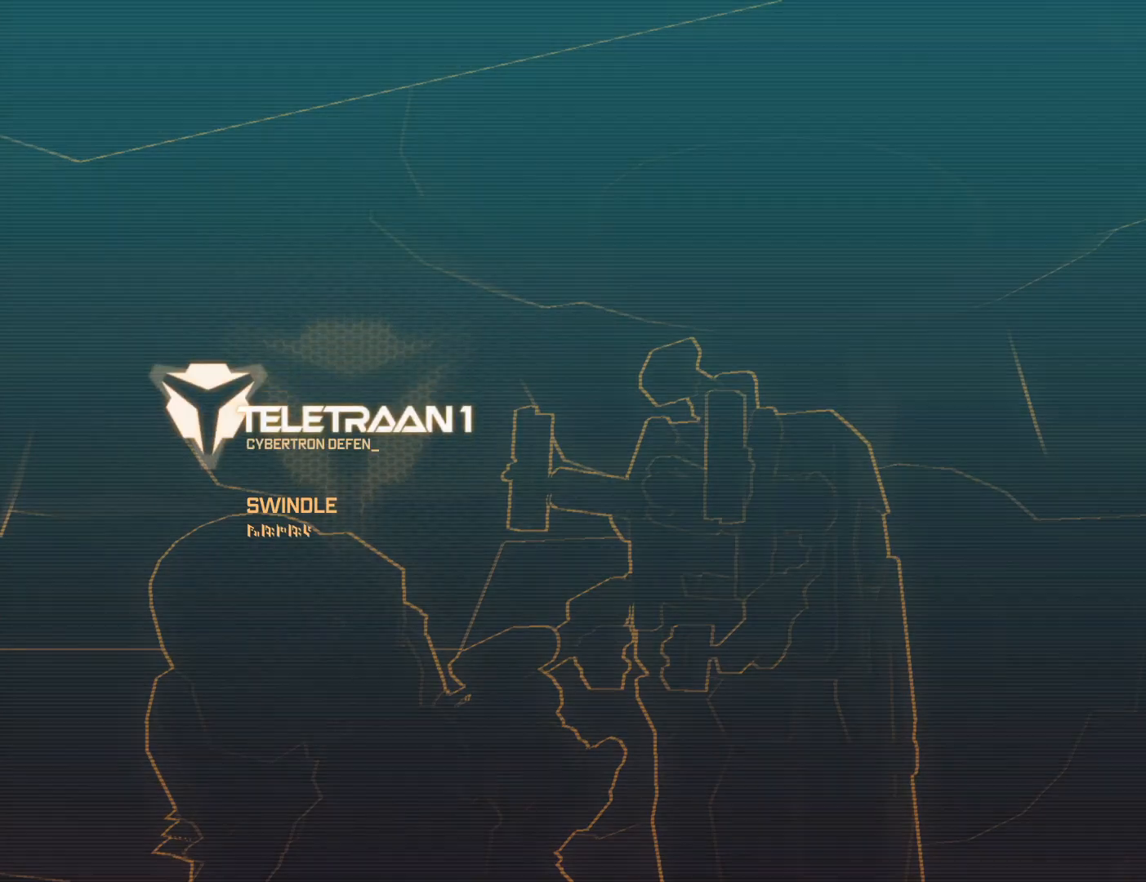
{"buttons": [], "left_stick": "center", "right_stick": "center", "events": []}
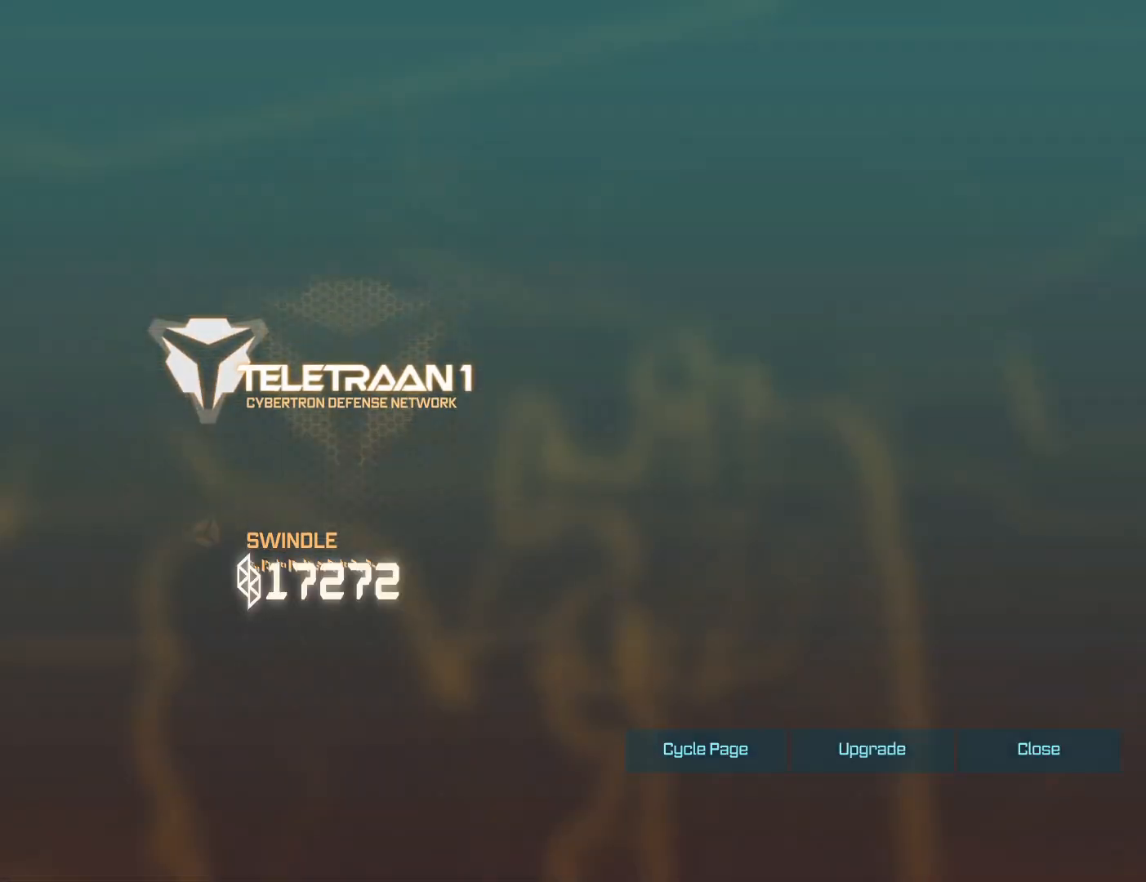
{"buttons": [], "left_stick": "center", "right_stick": "center", "events": [[200, "DPAD_DOWN", "down"], [383, "DPAD_DOWN", "up"]]}